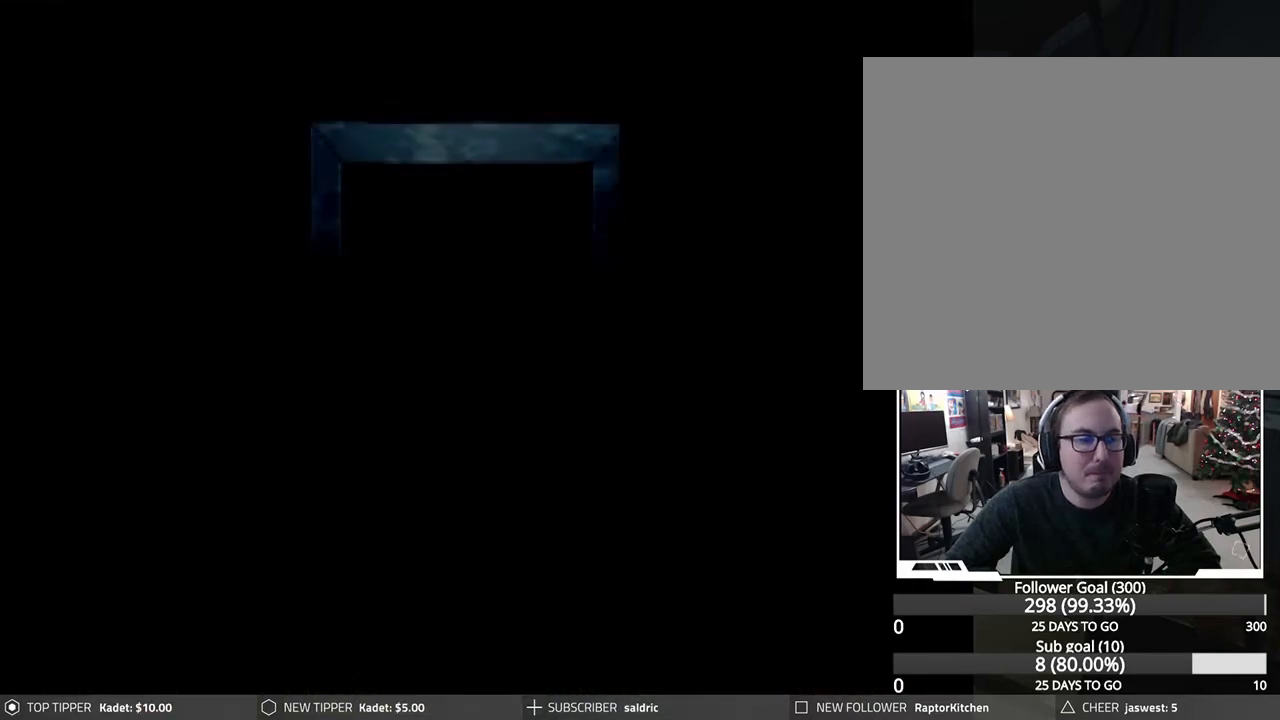
Gameplay with a controller (PlayStation layout); each line is a JSON object with the inputs held at the frame after it. "events" lists button and stick changes between this image and that frame as [ms after this image, input, new state], when the widget could be followed in between. Not read: right_stick.
{"buttons": ["CROSS"], "left_stick": "center", "events": [[217, "CROSS", "up"], [350, "CROSS", "down"]]}
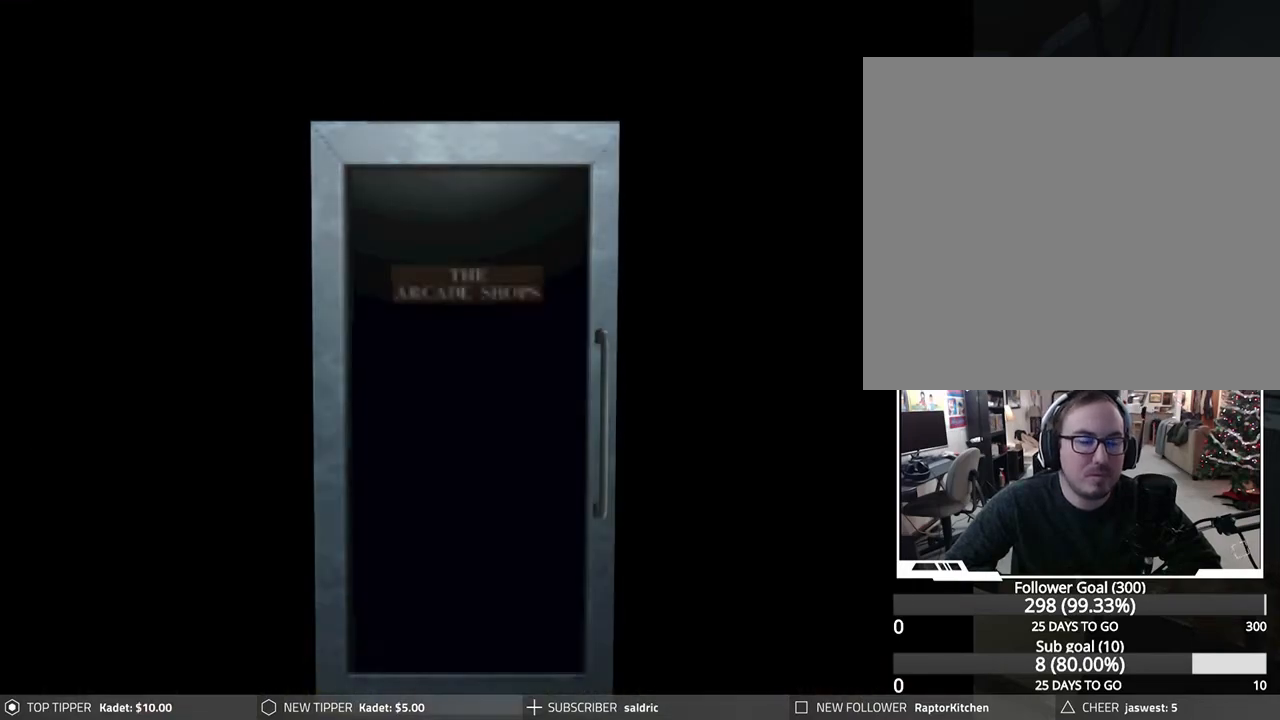
{"buttons": ["CROSS"], "left_stick": "center", "events": [[50, "CROSS", "up"], [167, "CROSS", "down"], [283, "CROSS", "up"], [450, "CROSS", "down"]]}
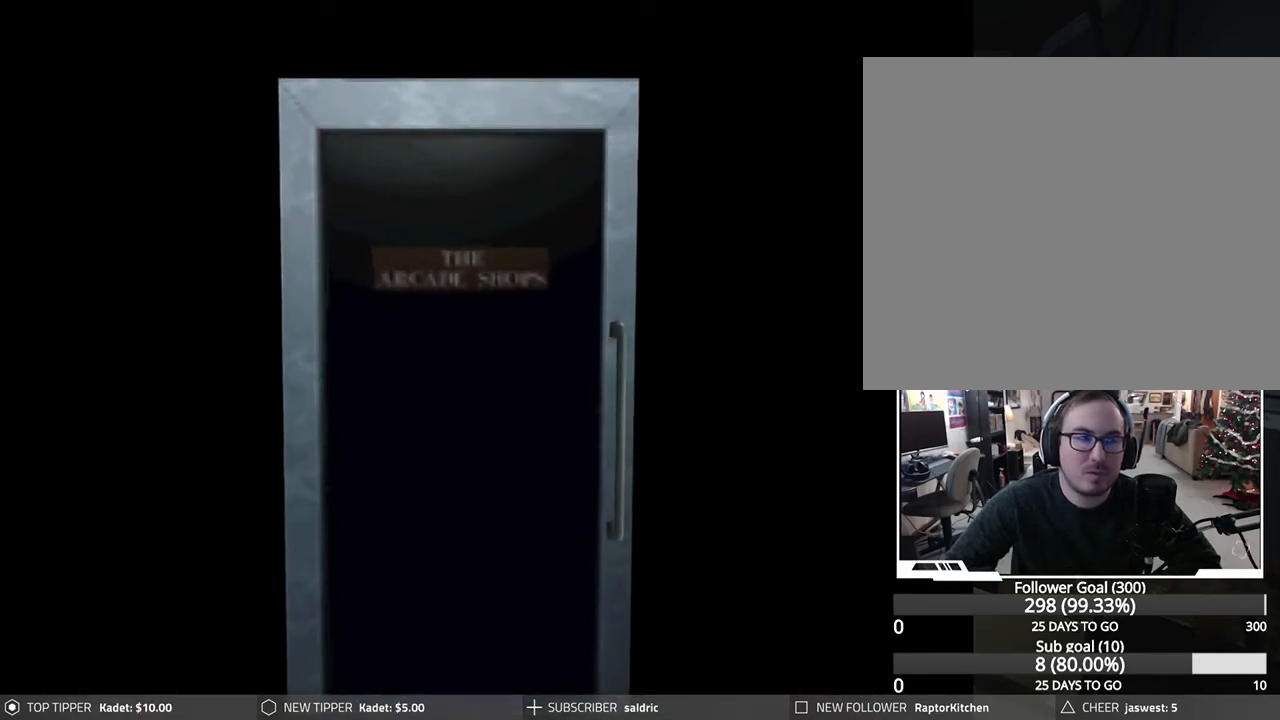
{"buttons": ["CROSS"], "left_stick": "center", "events": [[133, "CROSS", "up"], [217, "CROSS", "down"], [350, "CROSS", "up"], [433, "CROSS", "down"]]}
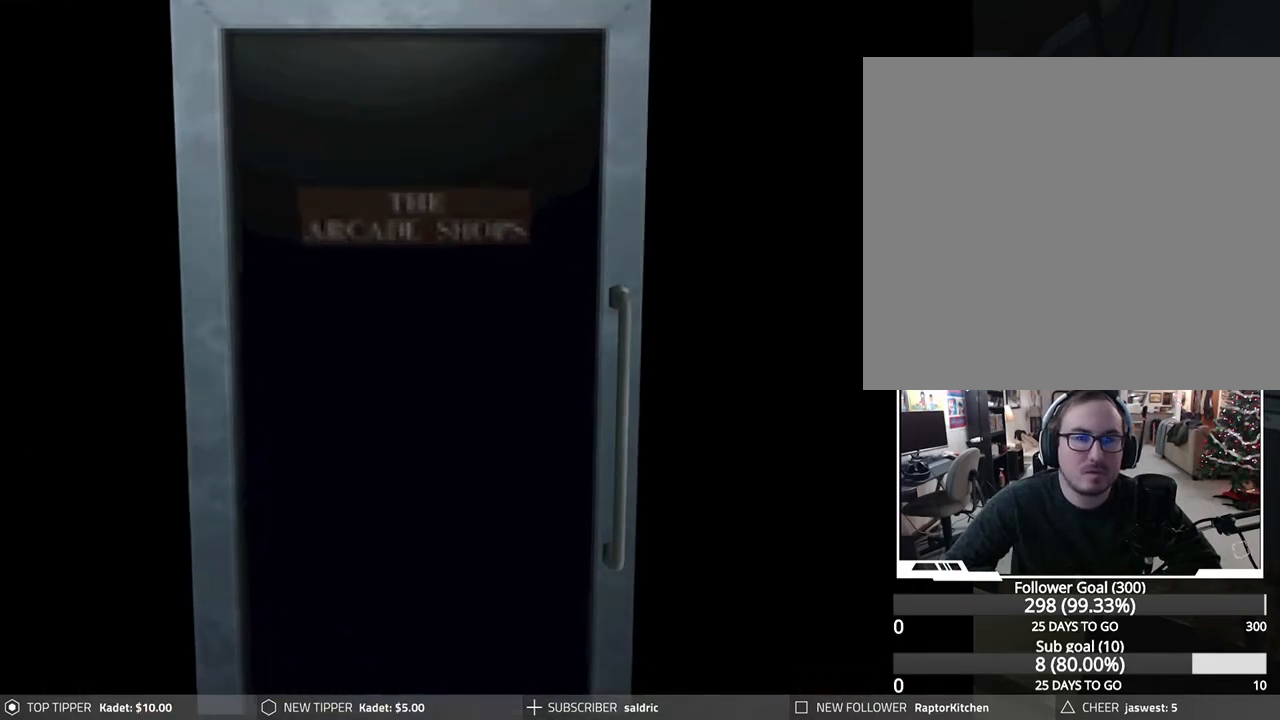
{"buttons": ["CROSS"], "left_stick": "center", "events": [[50, "CROSS", "up"], [133, "CROSS", "down"], [250, "CROSS", "up"], [350, "CROSS", "down"], [433, "CROSS", "up"], [500, "CROSS", "down"]]}
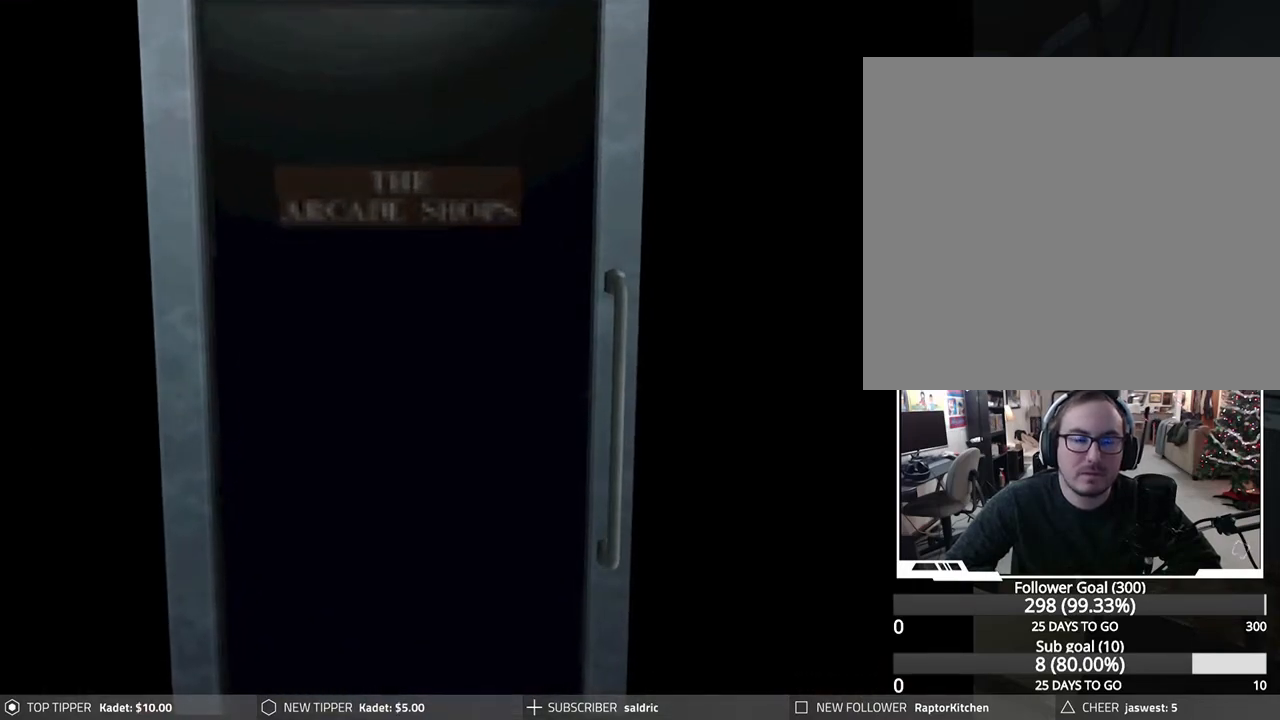
{"buttons": [], "left_stick": "center", "events": [[117, "CROSS", "up"], [200, "CROSS", "down"], [367, "CROSS", "up"]]}
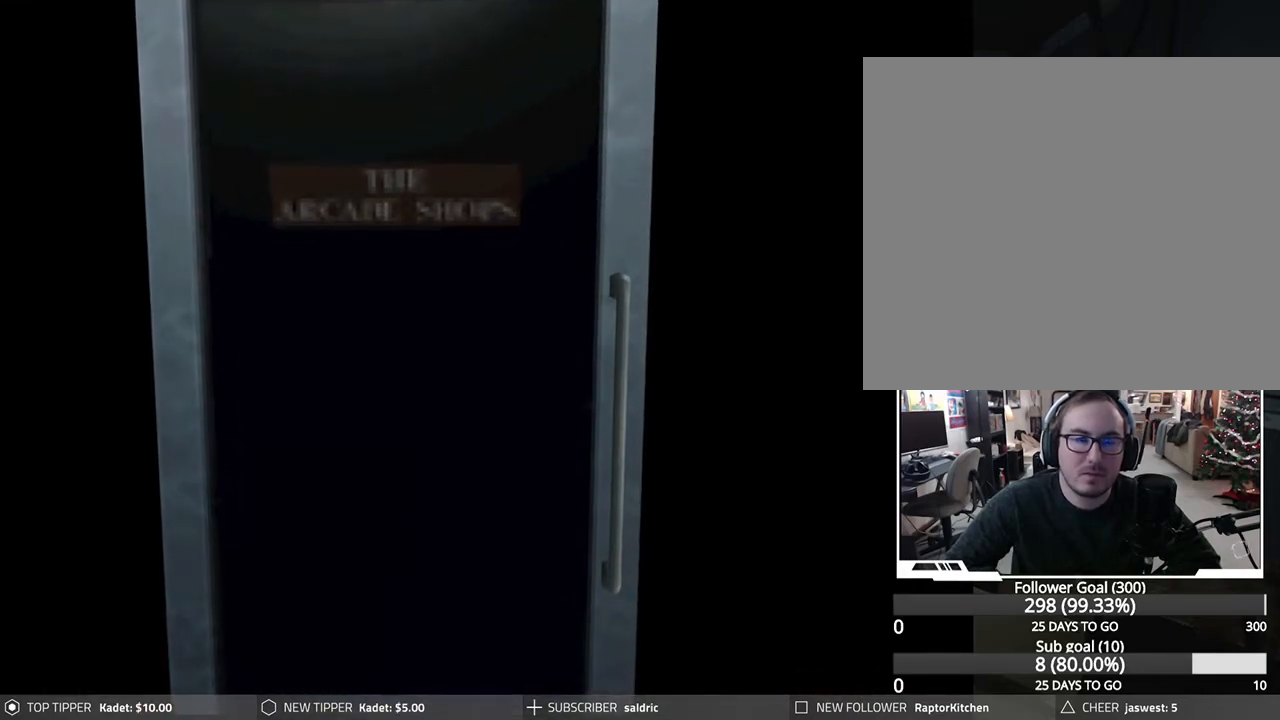
{"buttons": [], "left_stick": "center", "events": []}
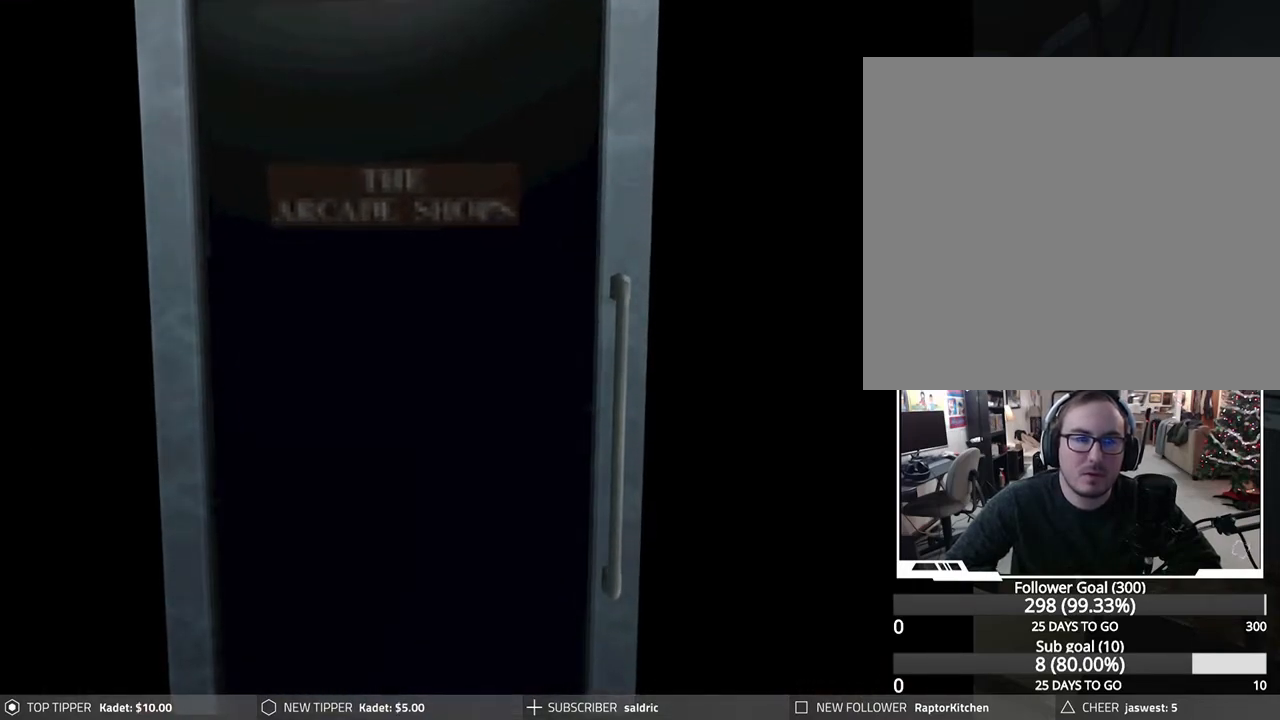
{"buttons": [], "left_stick": "center", "events": []}
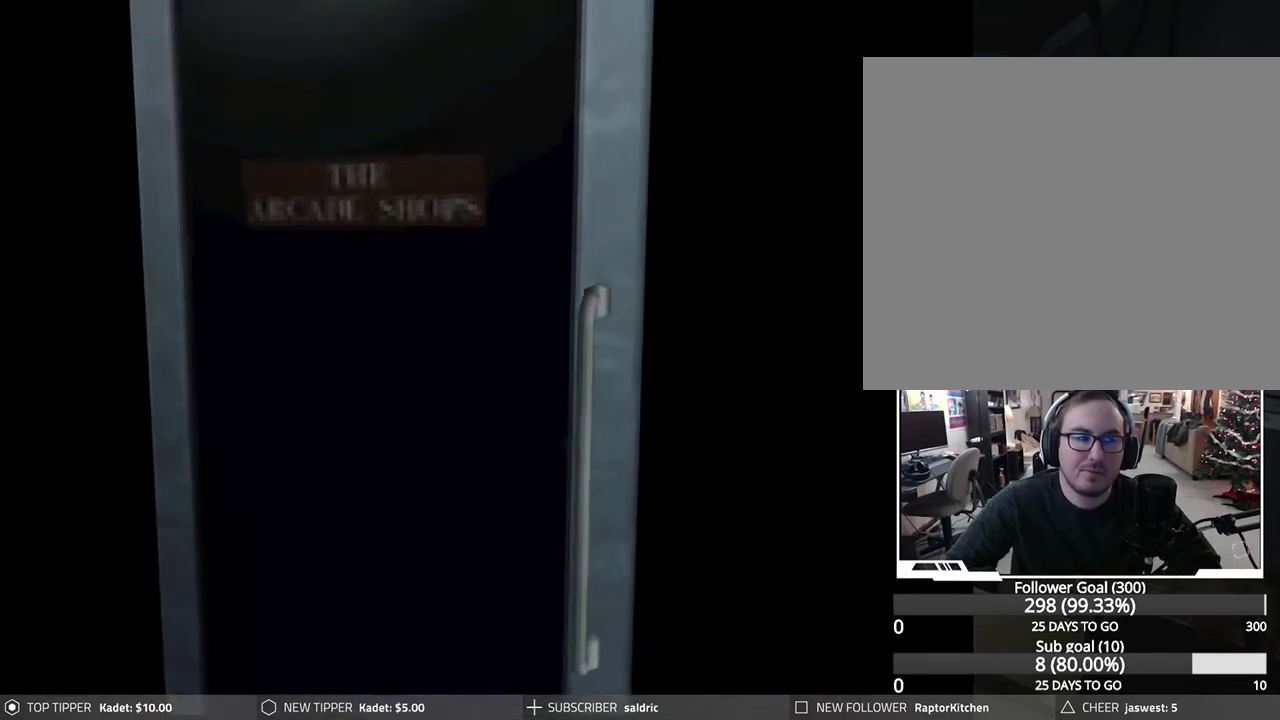
{"buttons": [], "left_stick": "center", "events": []}
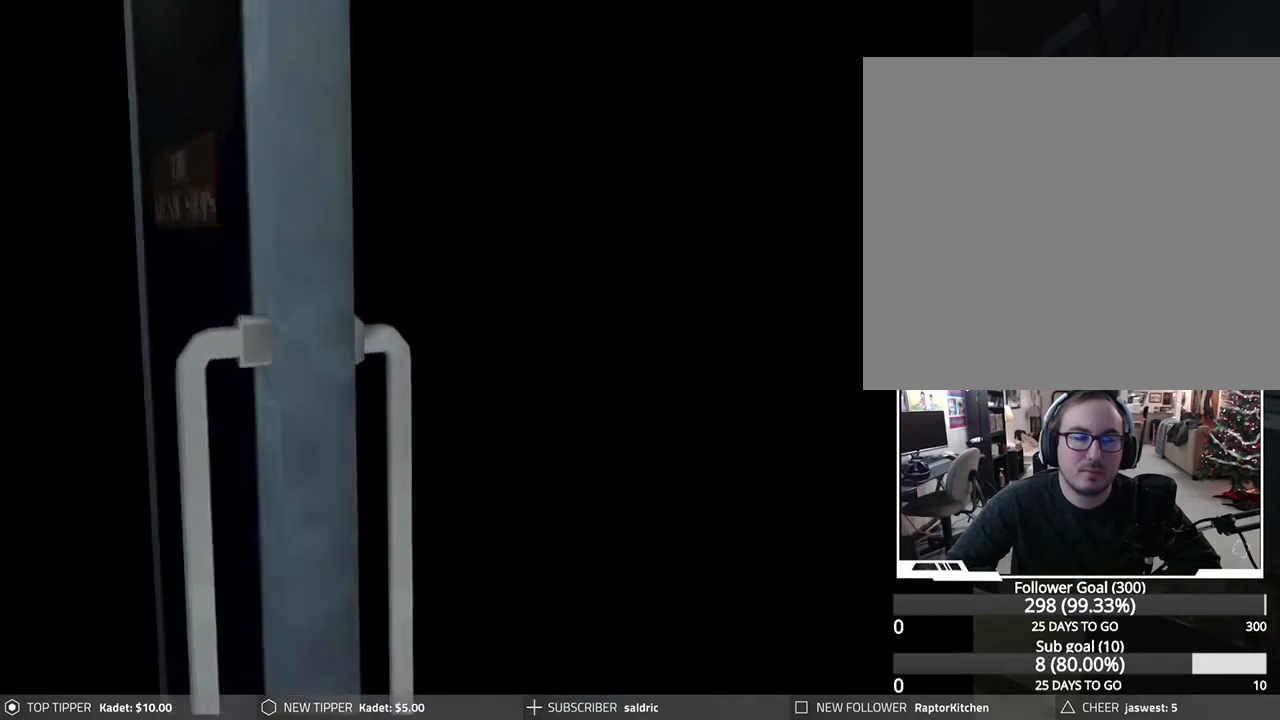
{"buttons": [], "left_stick": "center", "events": []}
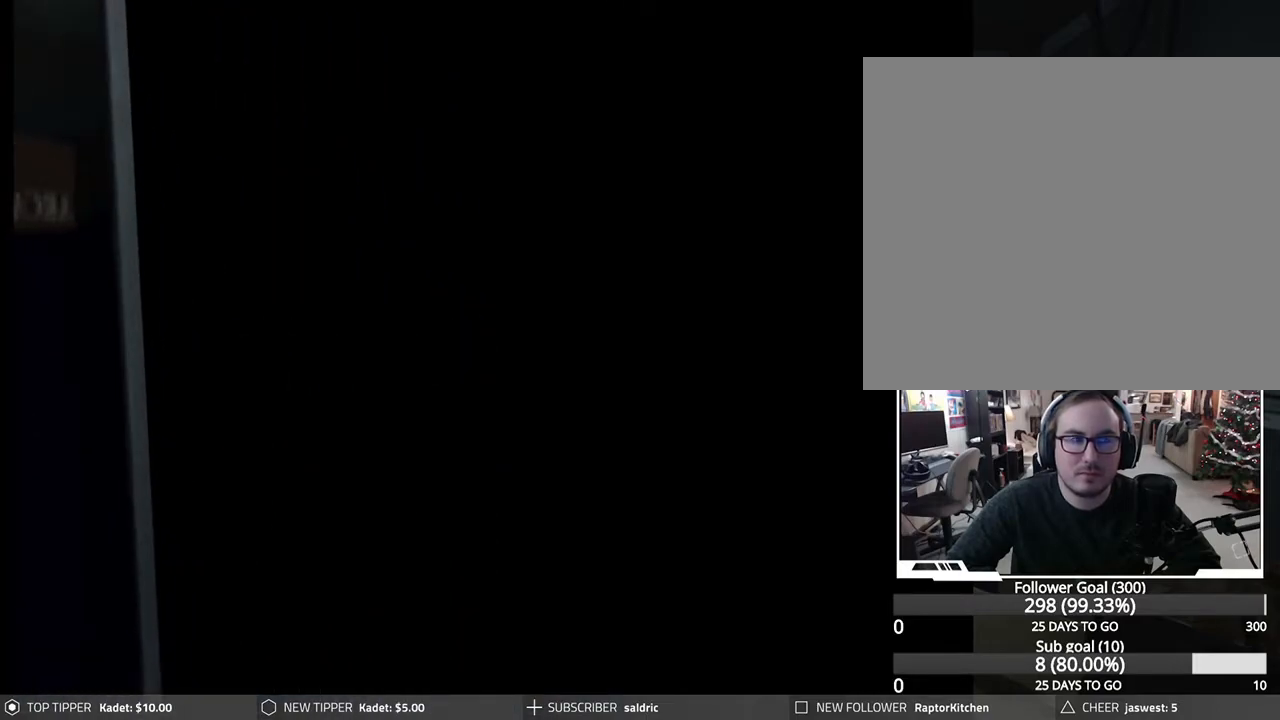
{"buttons": [], "left_stick": "center", "events": []}
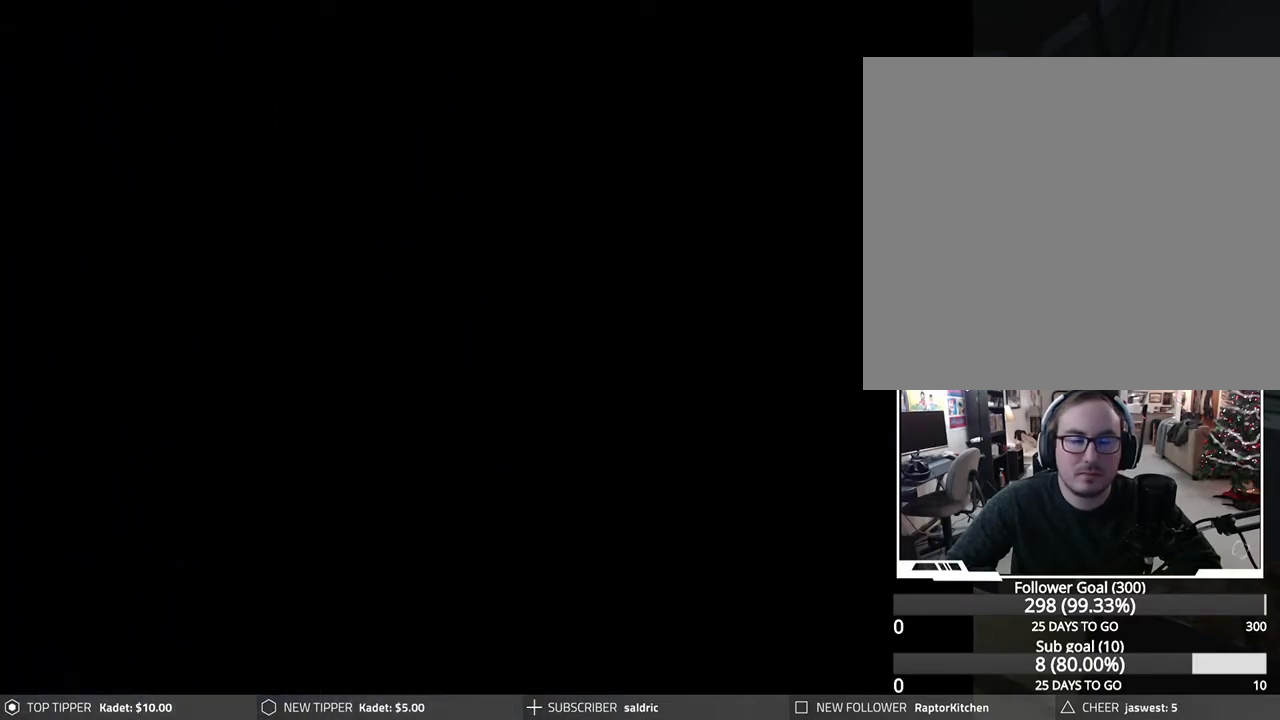
{"buttons": [], "left_stick": "center", "events": []}
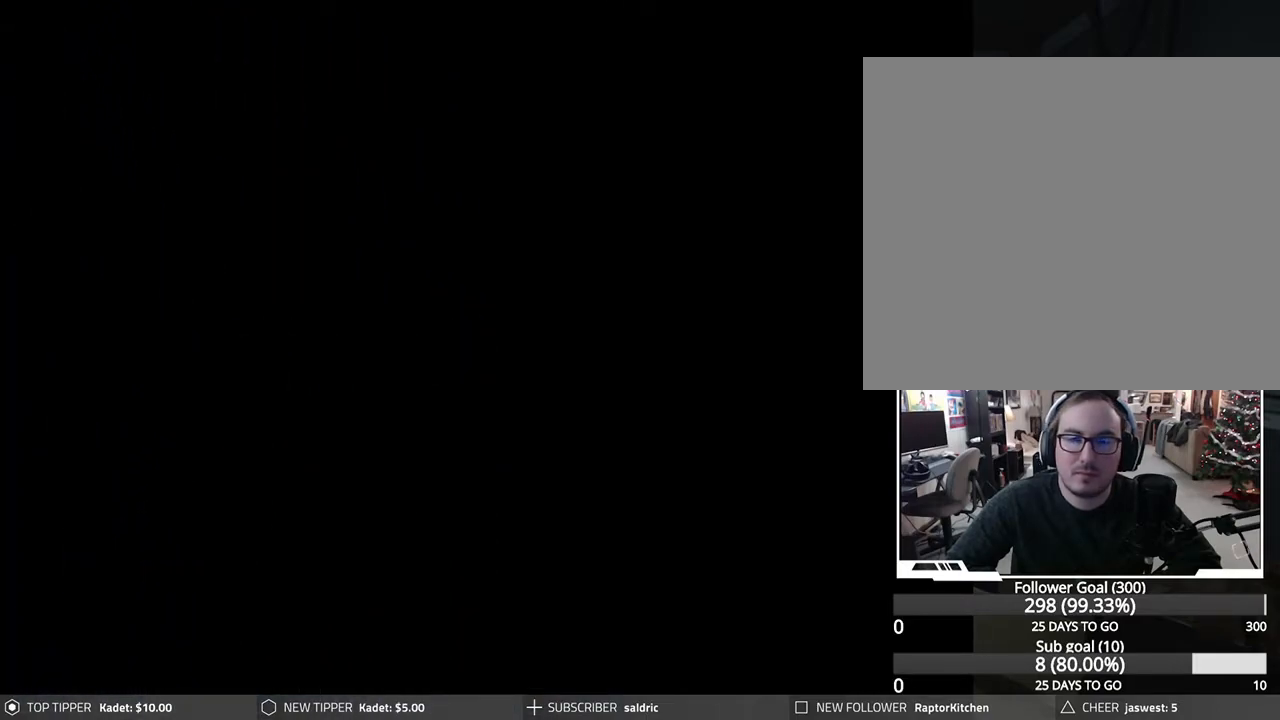
{"buttons": [], "left_stick": "center", "events": []}
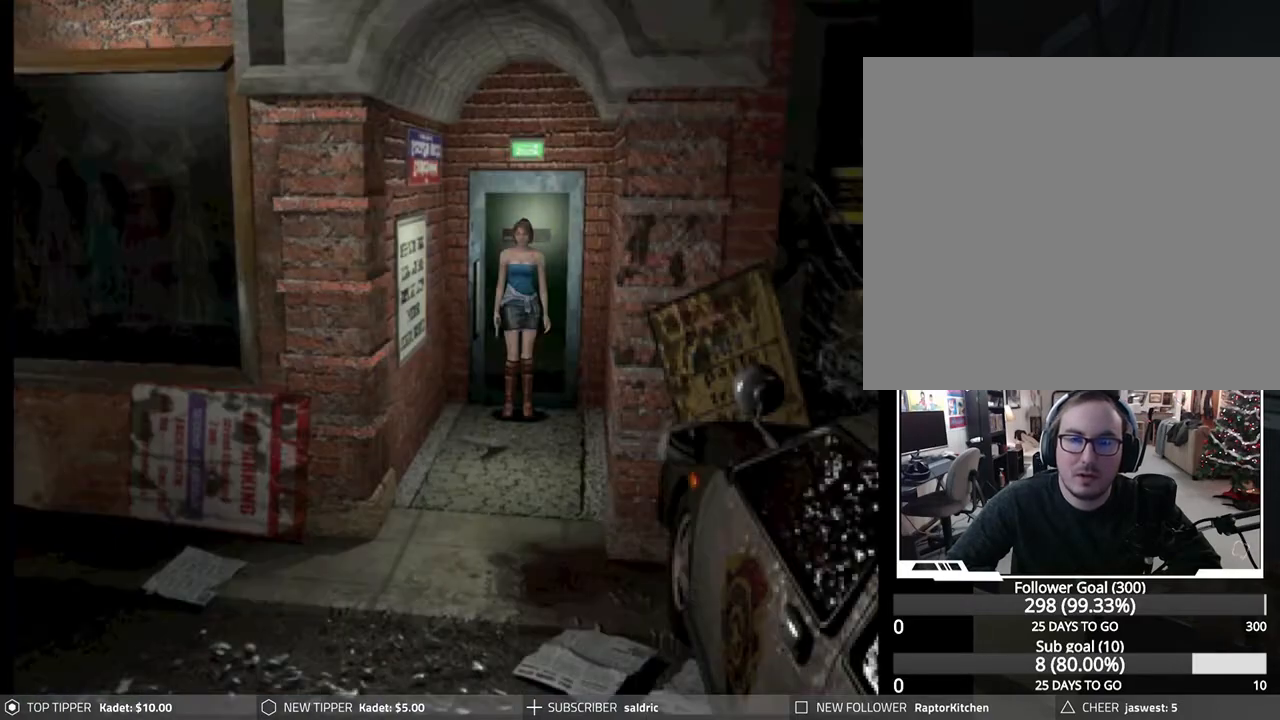
{"buttons": ["DPAD_LEFT"], "left_stick": "center", "events": [[250, "DPAD_LEFT", "down"]]}
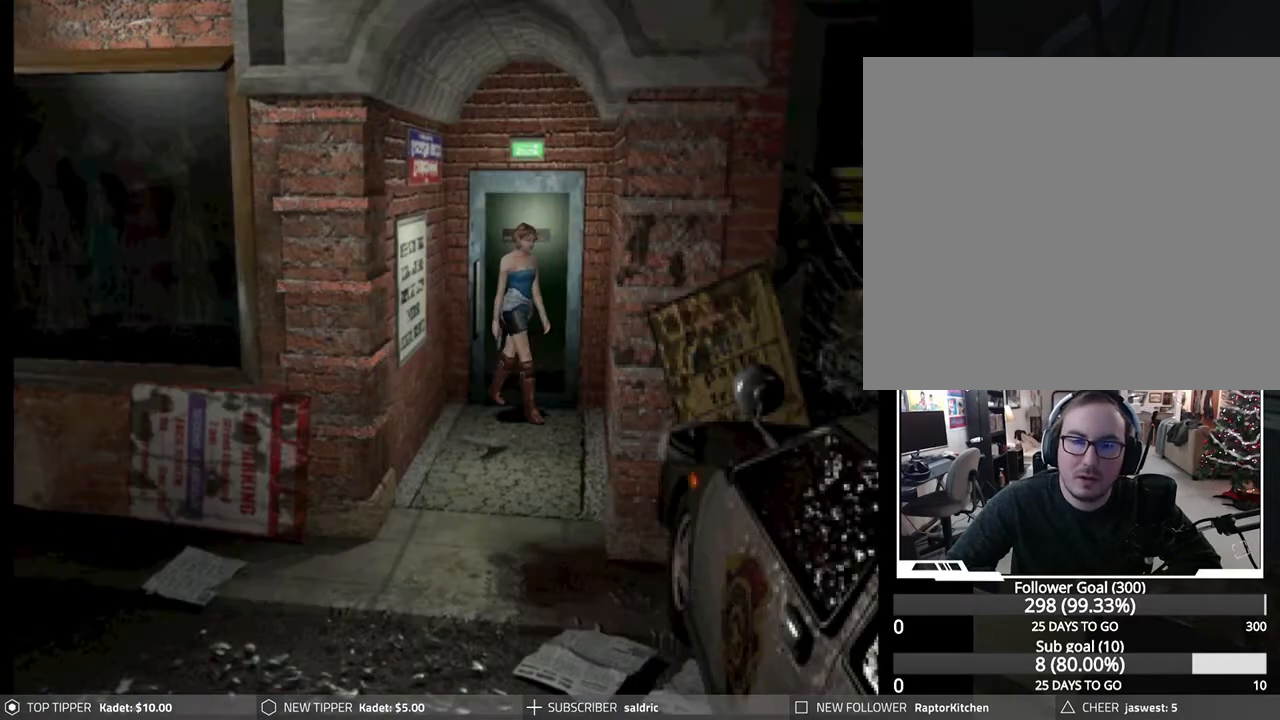
{"buttons": ["DPAD_LEFT"], "left_stick": "center", "events": []}
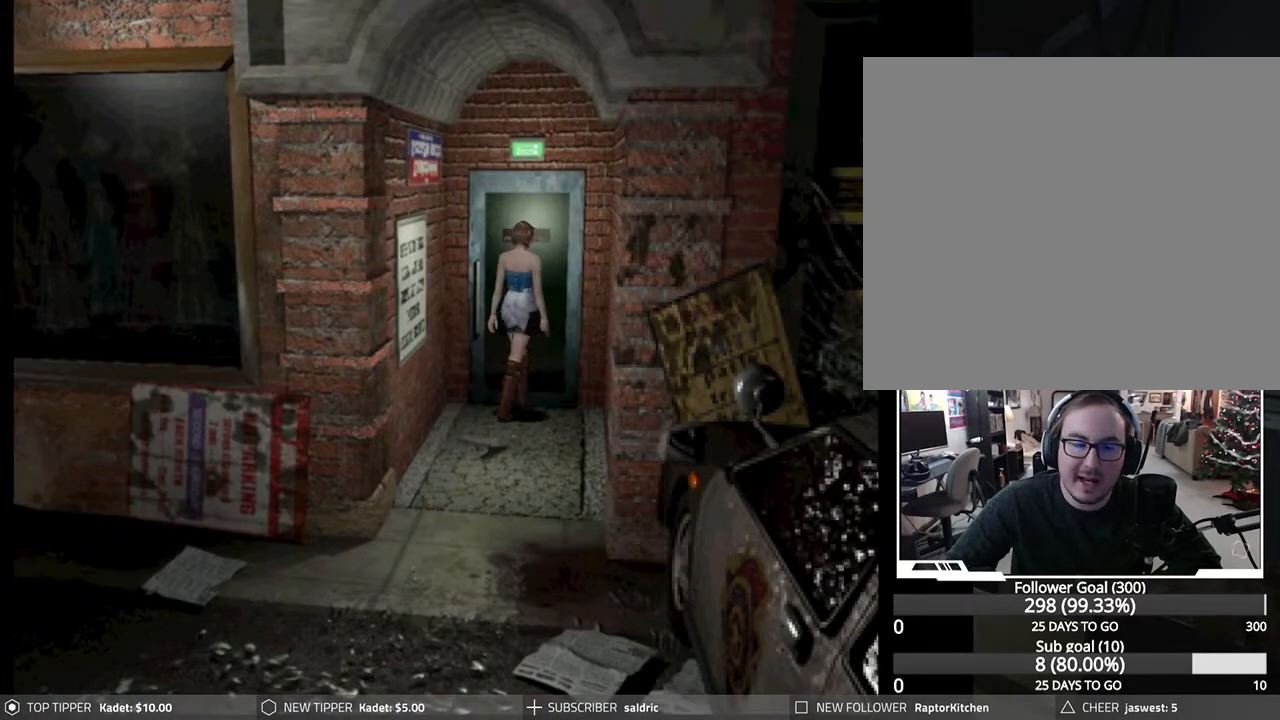
{"buttons": ["DPAD_DOWN"], "left_stick": "center", "events": [[300, "DPAD_DOWN", "down"], [350, "DPAD_LEFT", "up"]]}
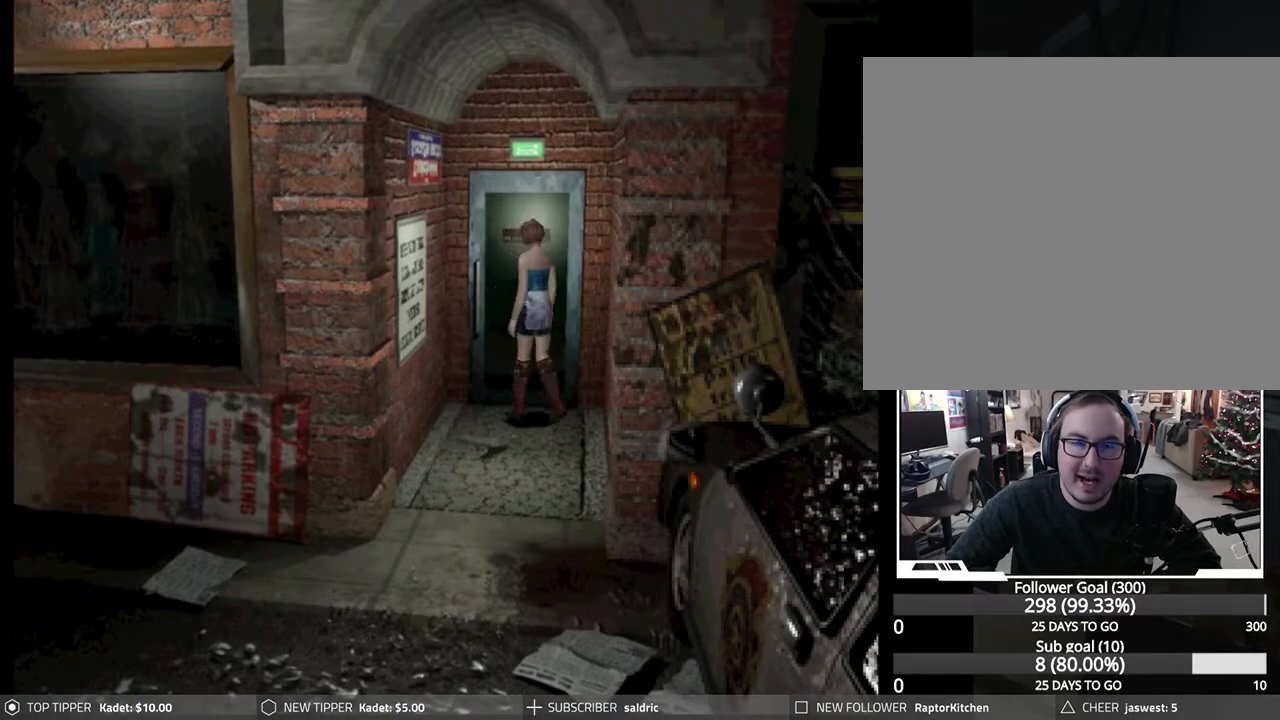
{"buttons": ["DPAD_DOWN", "DPAD_RIGHT"], "left_stick": "center", "events": [[100, "DPAD_RIGHT", "down"]]}
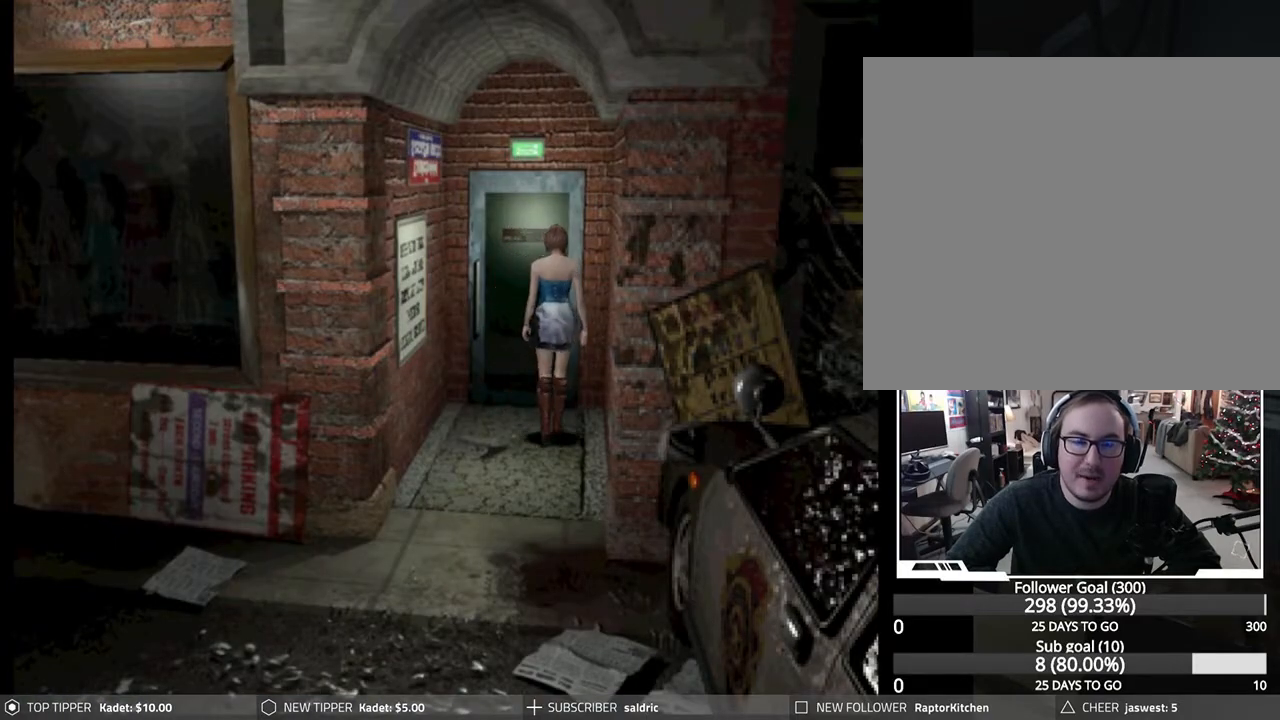
{"buttons": ["DPAD_DOWN"], "left_stick": "center", "events": [[50, "DPAD_RIGHT", "up"]]}
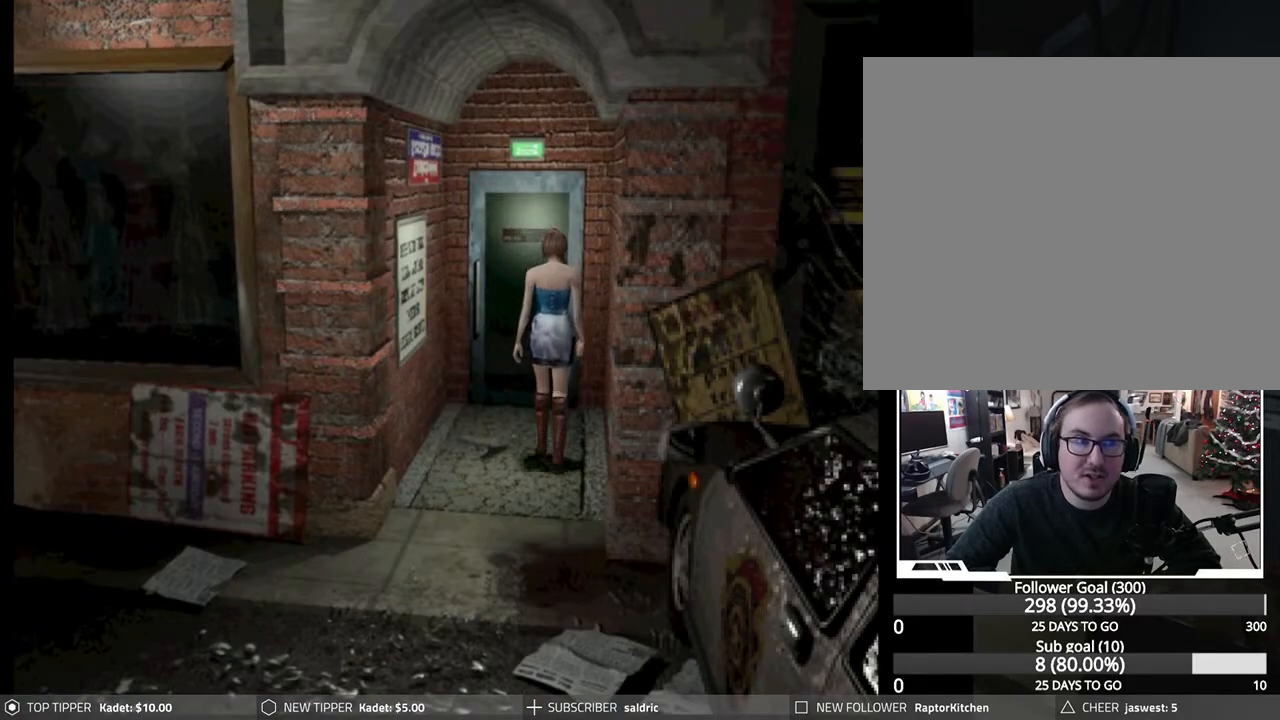
{"buttons": ["DPAD_DOWN"], "left_stick": "center", "events": []}
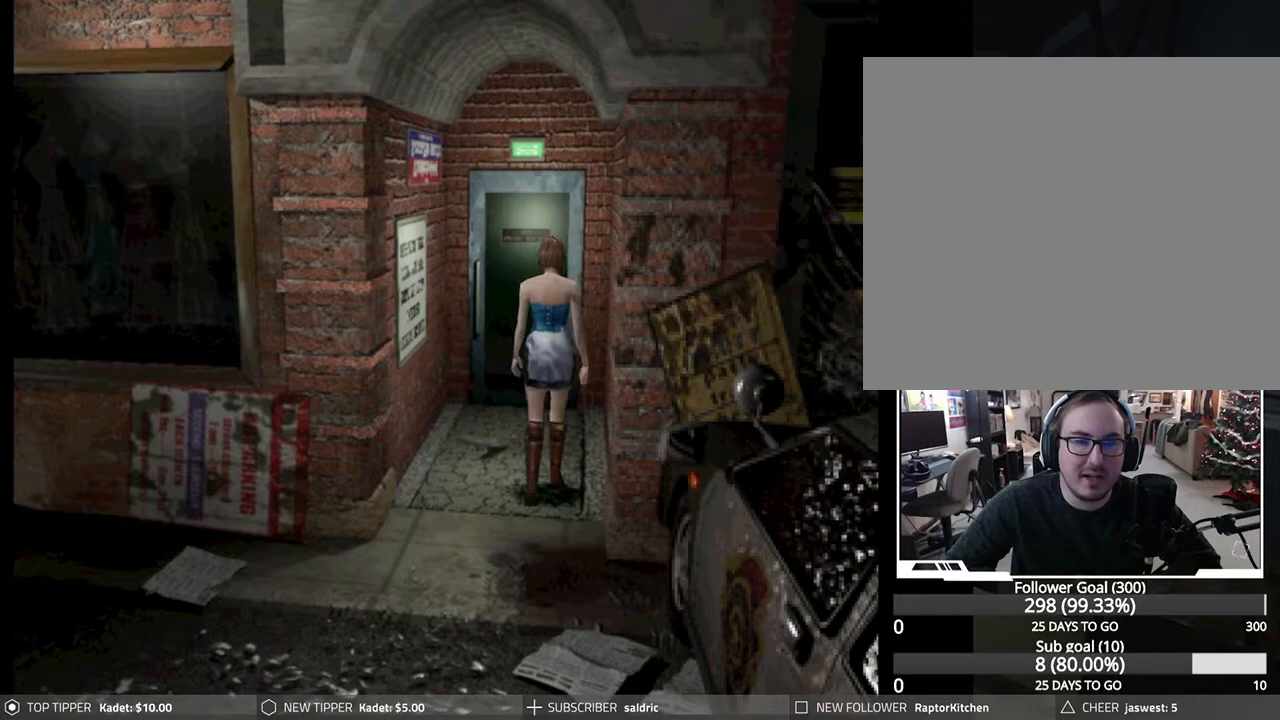
{"buttons": ["DPAD_DOWN"], "left_stick": "center", "events": [[217, "DPAD_LEFT", "down"], [350, "DPAD_LEFT", "up"]]}
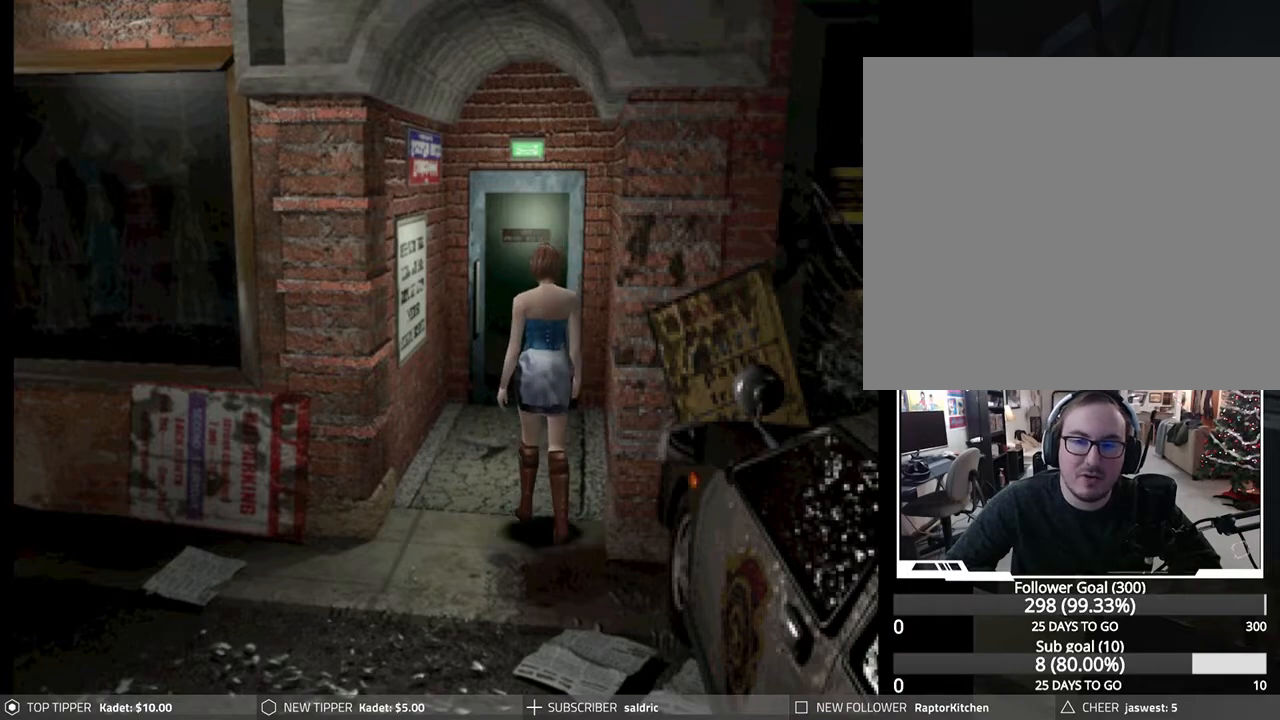
{"buttons": ["DPAD_DOWN"], "left_stick": "center", "events": []}
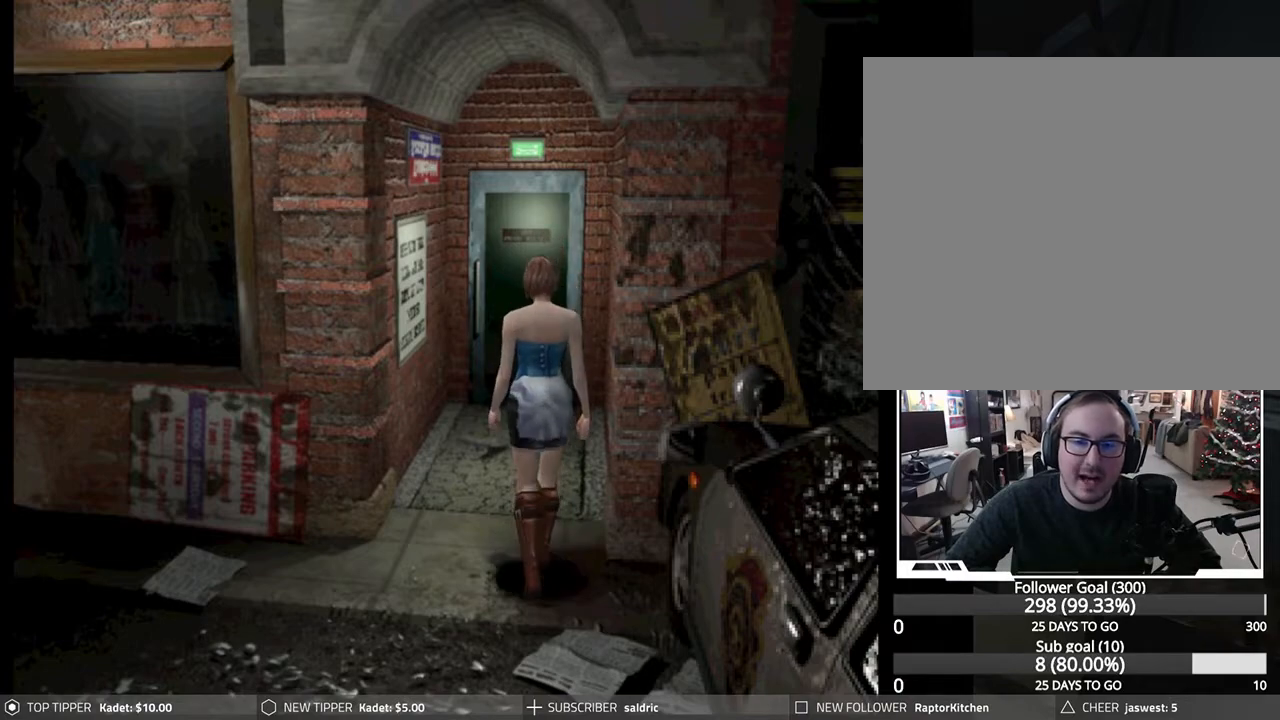
{"buttons": ["DPAD_DOWN"], "left_stick": "center", "events": []}
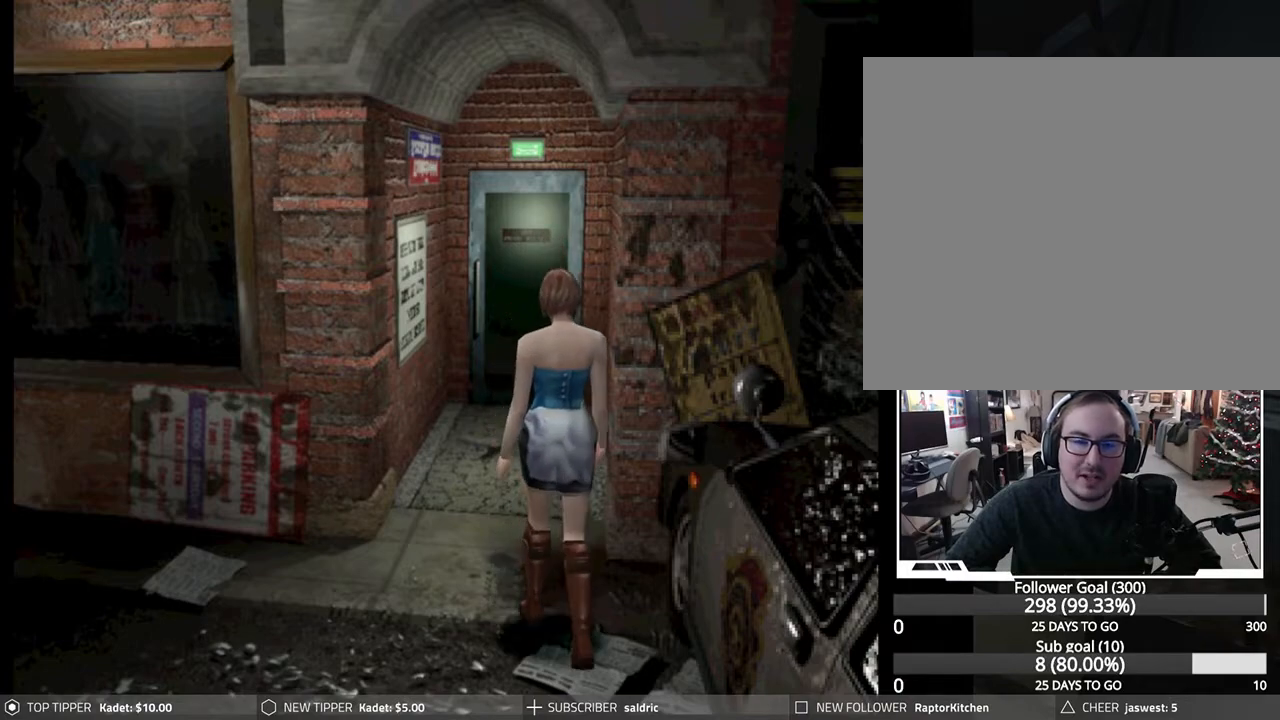
{"buttons": ["DPAD_DOWN"], "left_stick": "center", "events": []}
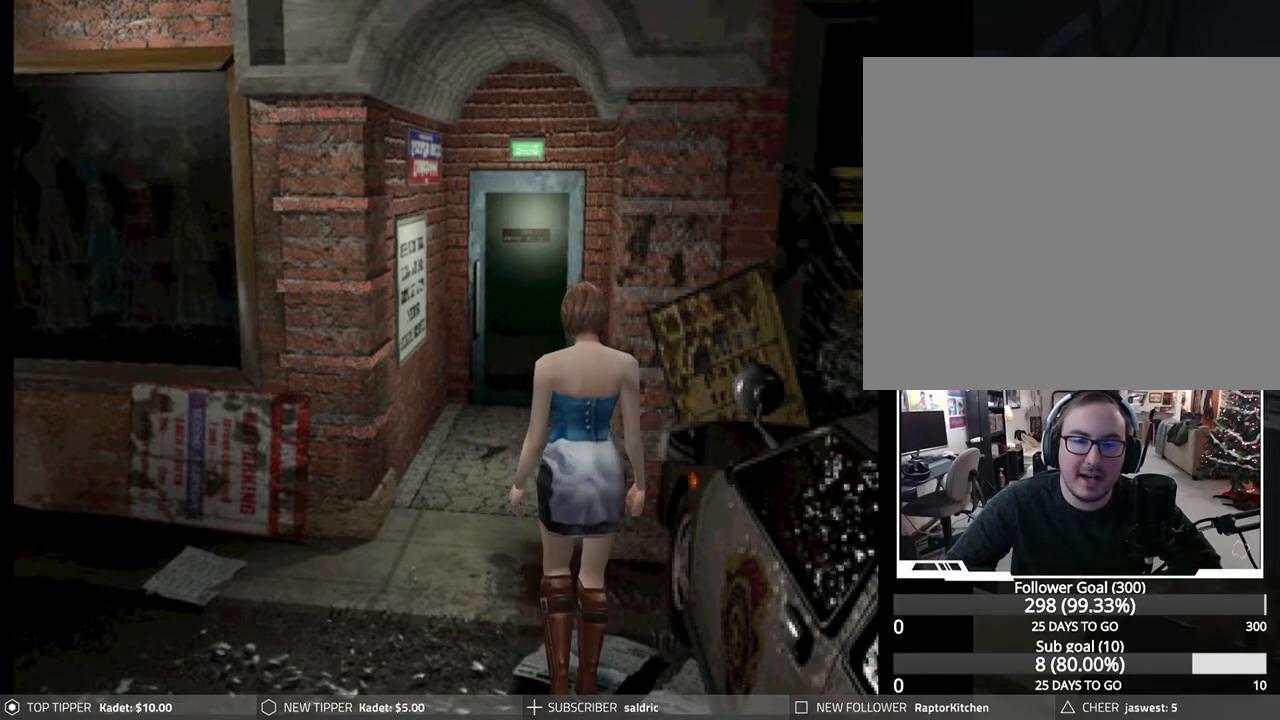
{"buttons": ["DPAD_DOWN"], "left_stick": "center", "events": []}
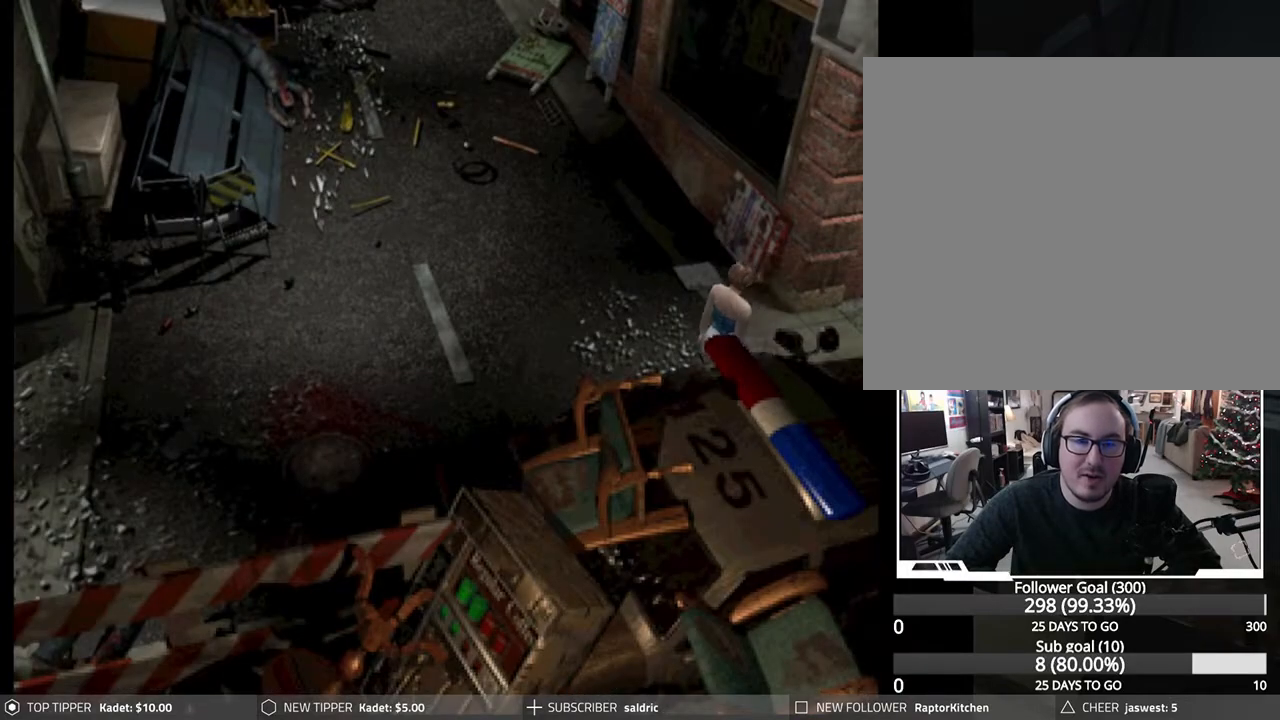
{"buttons": ["DPAD_DOWN"], "left_stick": "center", "events": []}
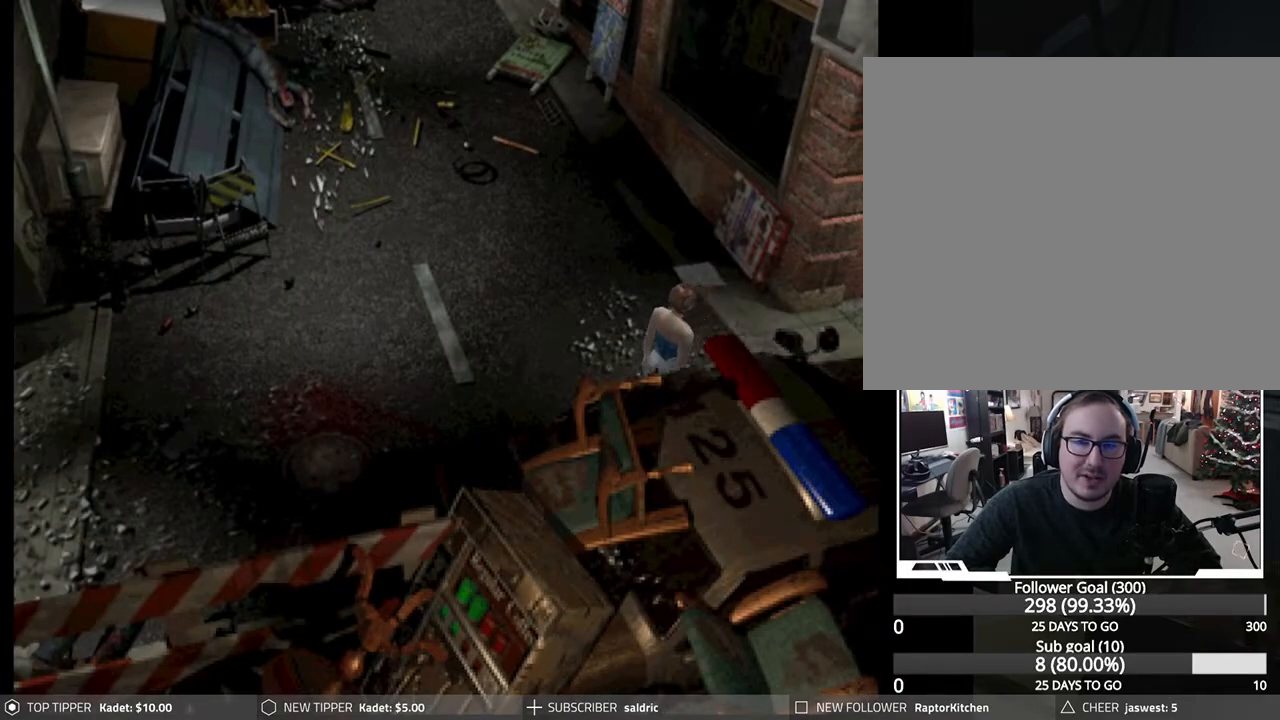
{"buttons": ["DPAD_DOWN"], "left_stick": "center", "events": []}
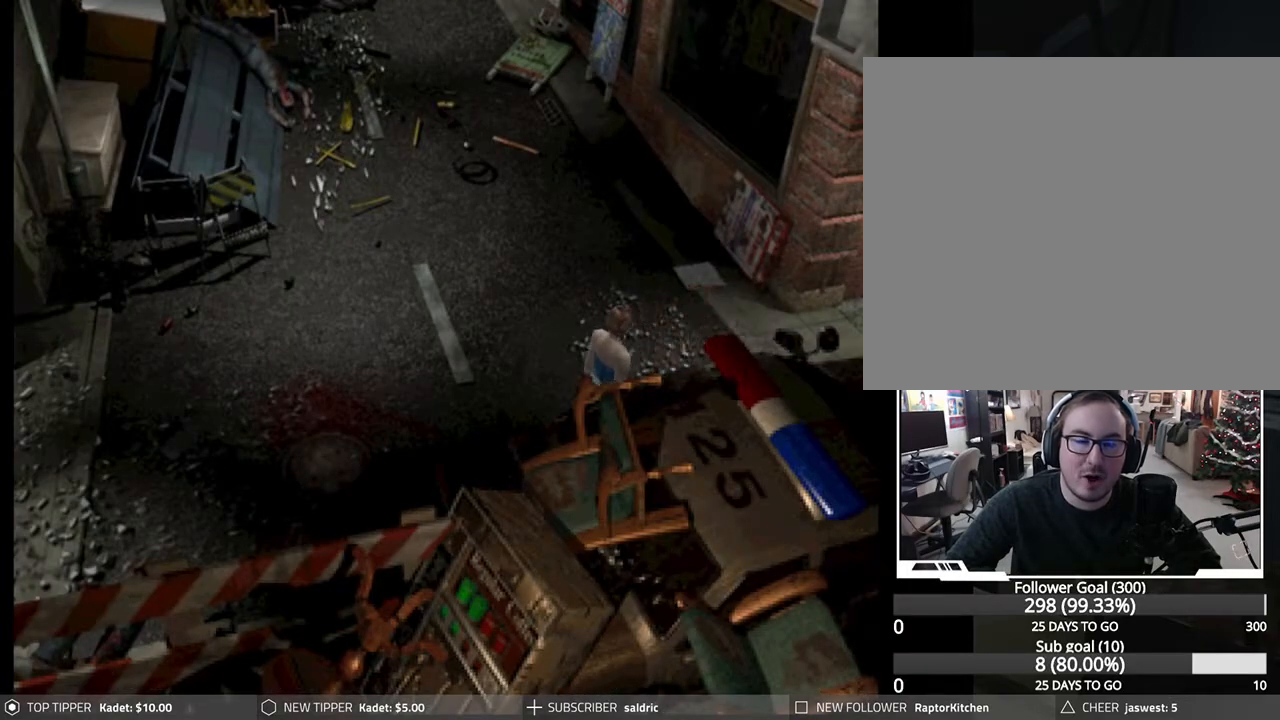
{"buttons": ["DPAD_DOWN"], "left_stick": "center", "events": []}
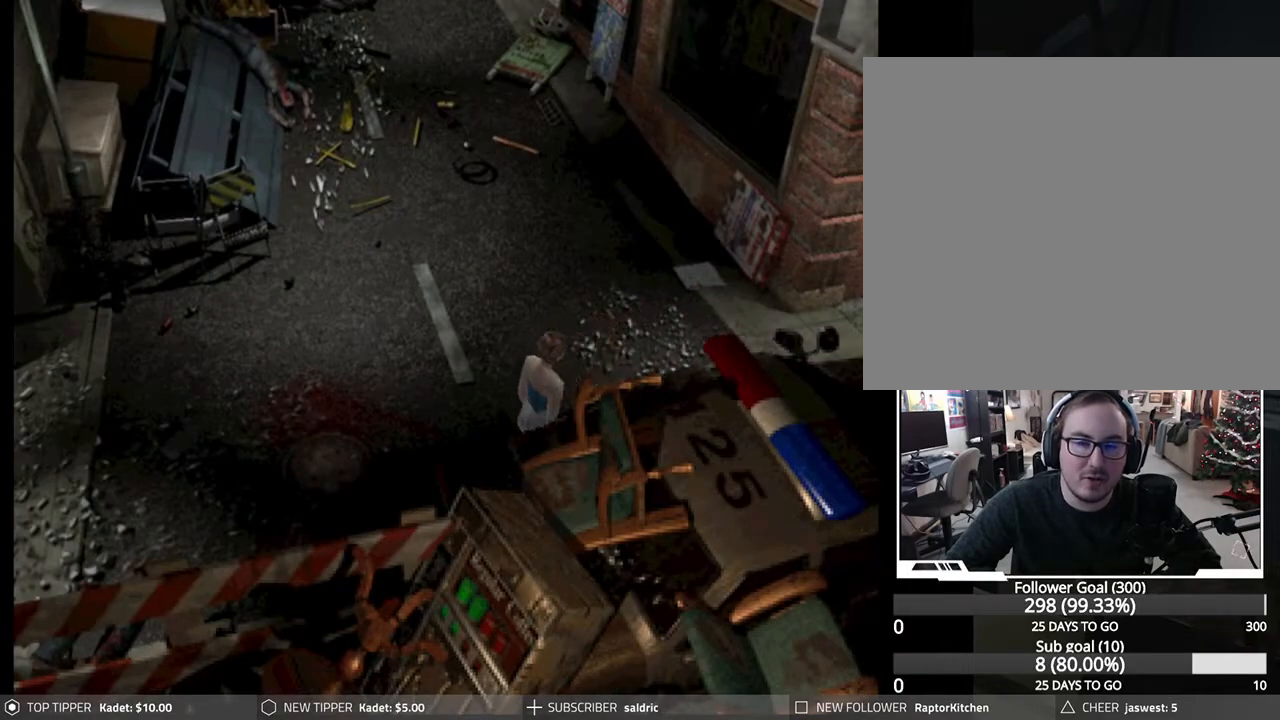
{"buttons": ["DPAD_DOWN"], "left_stick": "center", "events": []}
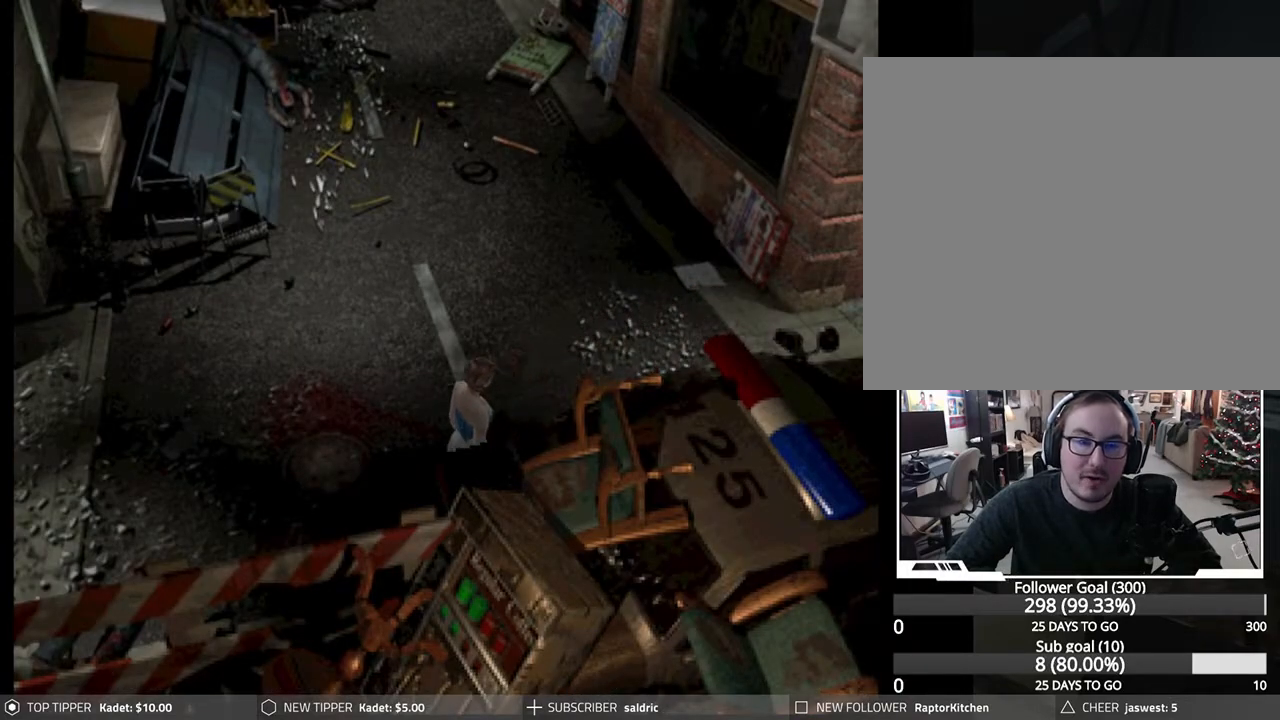
{"buttons": ["CROSS", "DPAD_DOWN"], "left_stick": "center", "events": [[83, "CROSS", "down"], [233, "CROSS", "up"], [283, "CROSS", "down"], [433, "CROSS", "up"], [500, "CROSS", "down"]]}
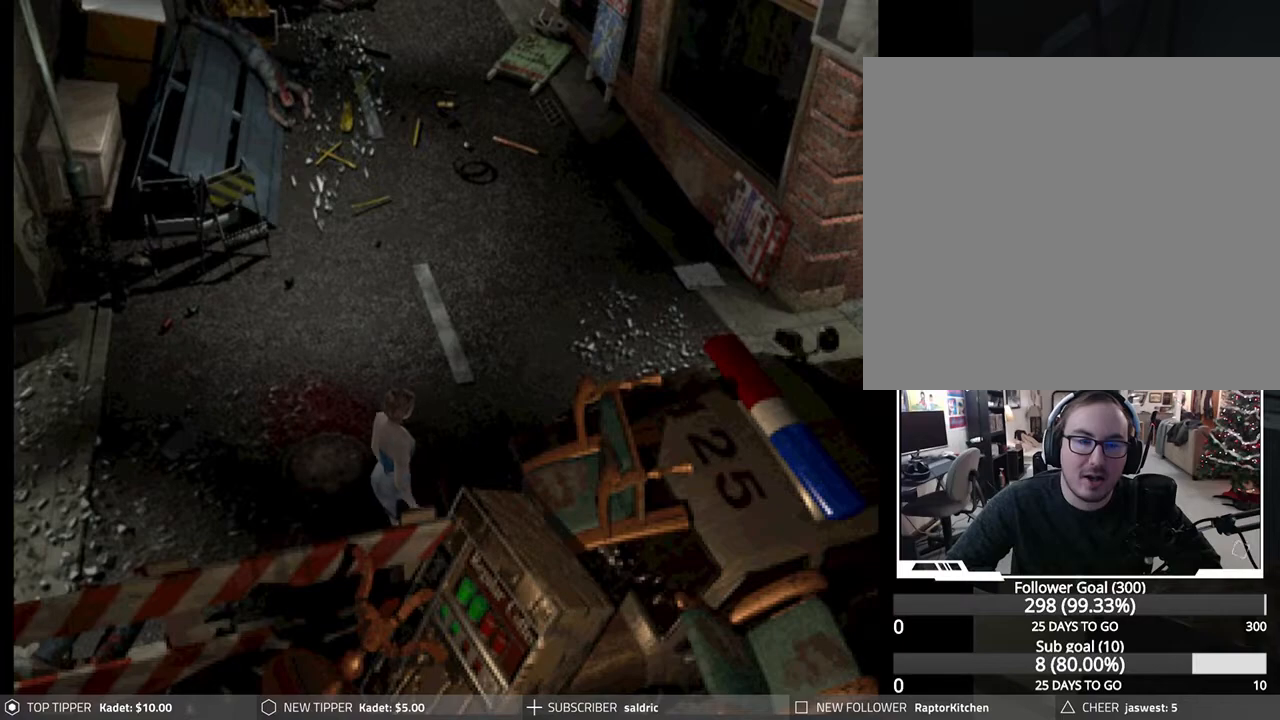
{"buttons": ["CROSS", "DPAD_DOWN"], "left_stick": "center", "events": [[133, "CROSS", "up"], [217, "CROSS", "down"], [317, "CROSS", "up"], [417, "CROSS", "down"]]}
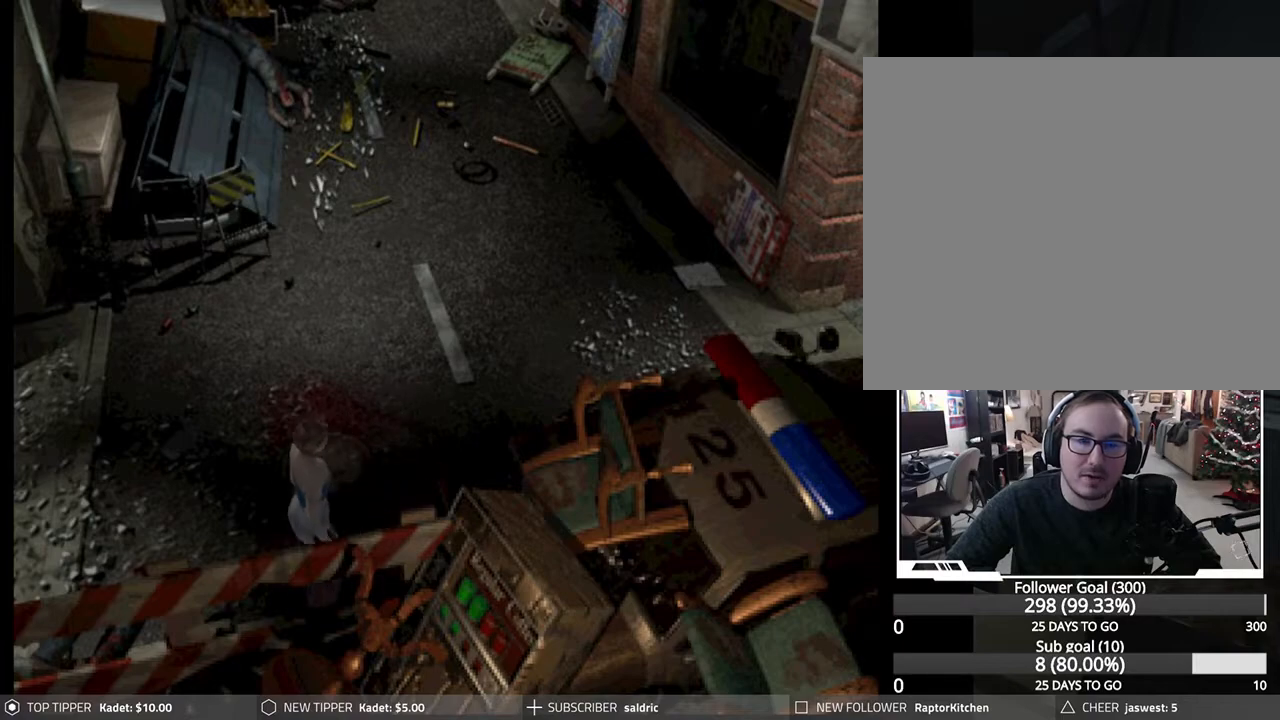
{"buttons": ["CROSS", "DPAD_DOWN"], "left_stick": "center", "events": [[33, "CROSS", "up"], [117, "CROSS", "down"], [233, "CROSS", "up"], [317, "CROSS", "down"], [433, "CROSS", "up"], [500, "CROSS", "down"]]}